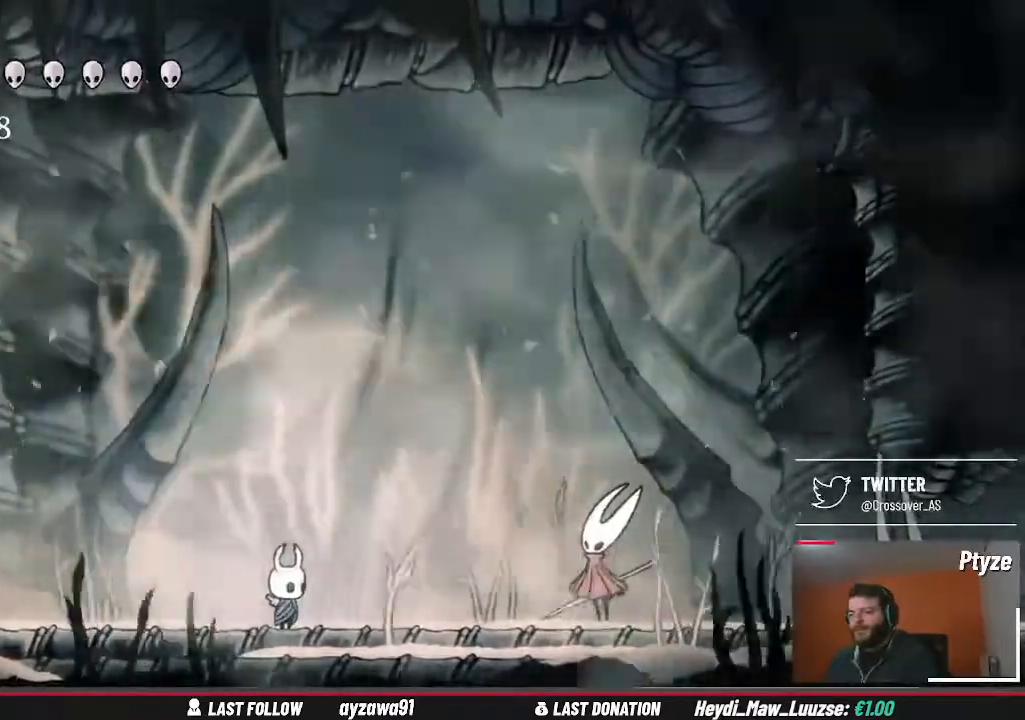
Gameplay with a controller (Xbox layout); each line is a JSON object with the inputs held at the frame after it. "events" lists button and stick changes between this image and that frame as [ms after this image, input, new state], when the widget could be followed in between. Not read: A L3 R3.
{"buttons": [], "left_stick": "center", "right_stick": "center", "events": []}
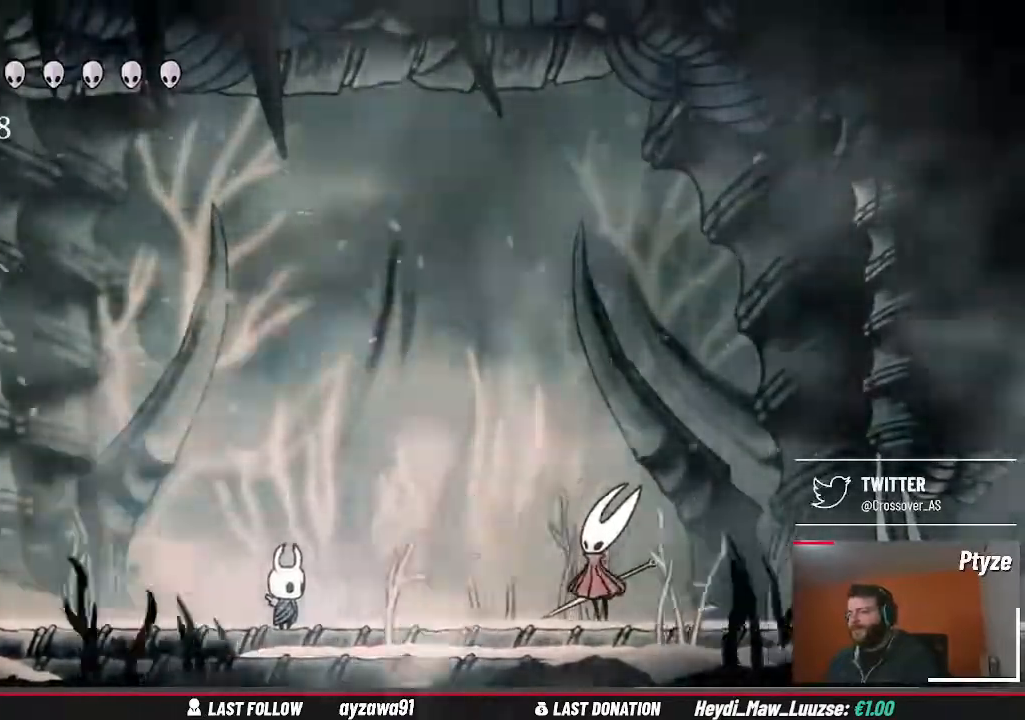
{"buttons": [], "left_stick": "center", "right_stick": "center", "events": []}
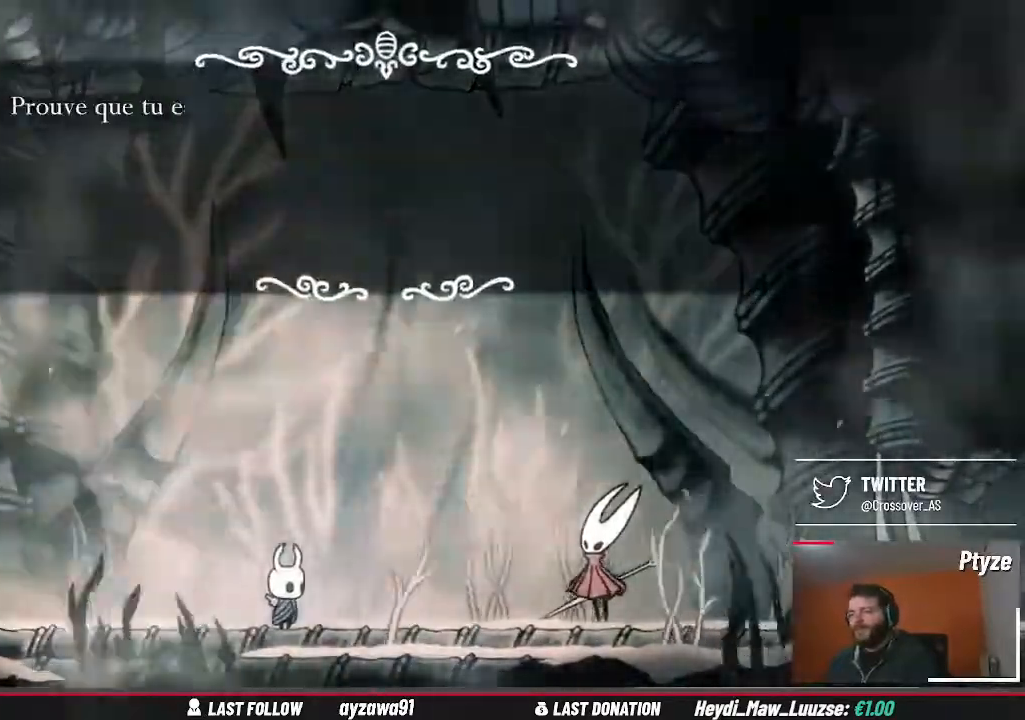
{"buttons": [], "left_stick": "center", "right_stick": "center"}
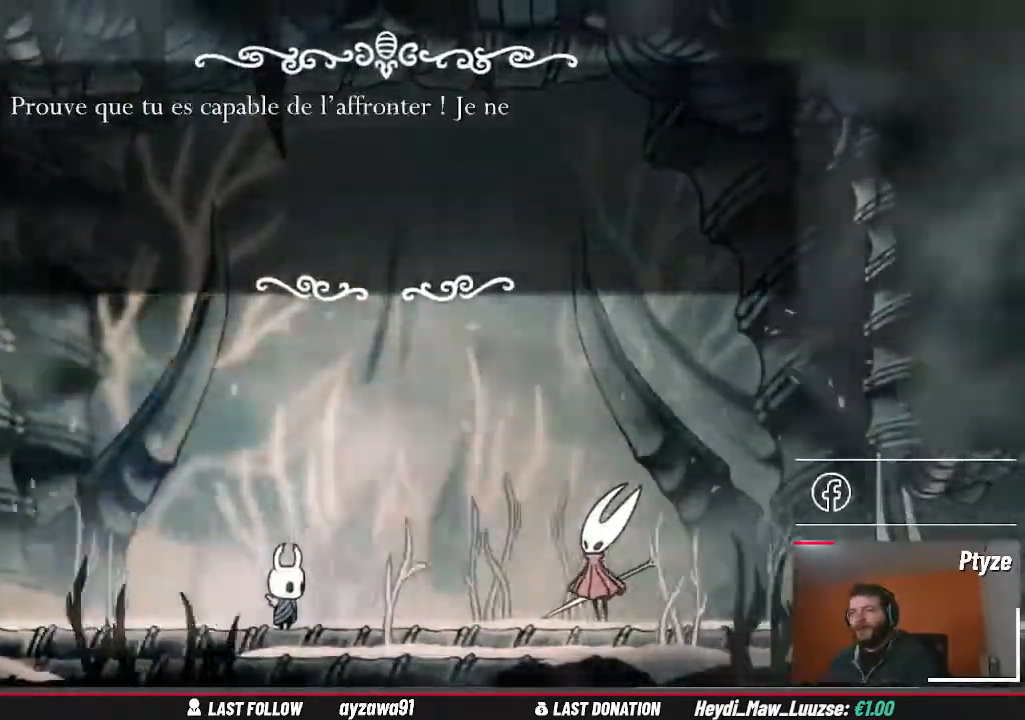
{"buttons": [], "left_stick": "center", "right_stick": "center", "events": []}
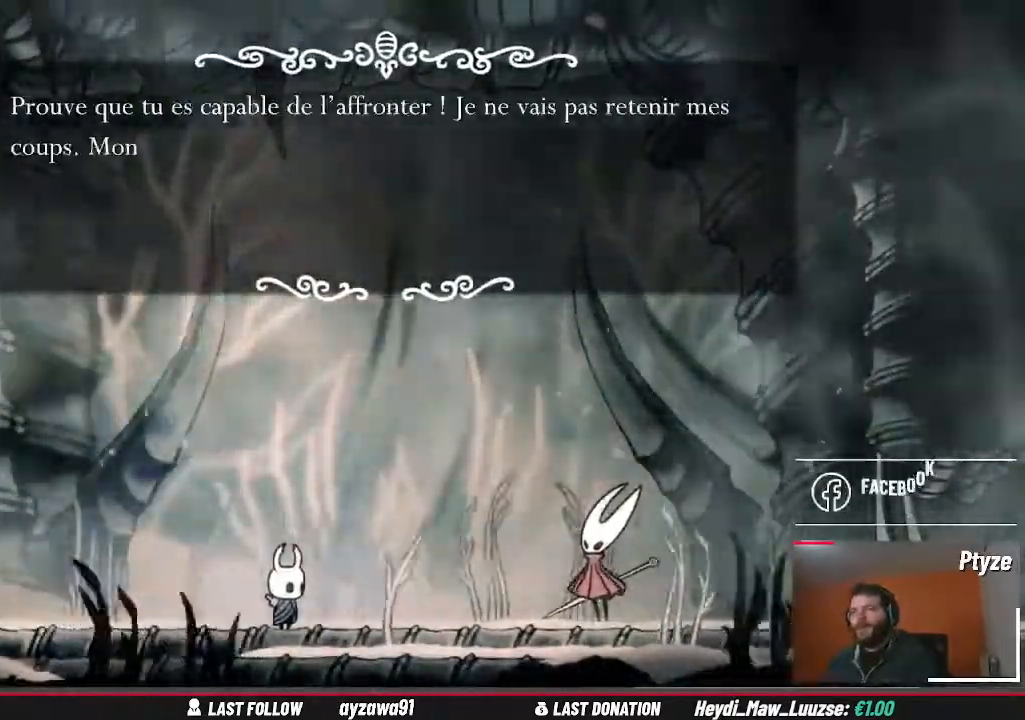
{"buttons": [], "left_stick": "center", "right_stick": "center", "events": []}
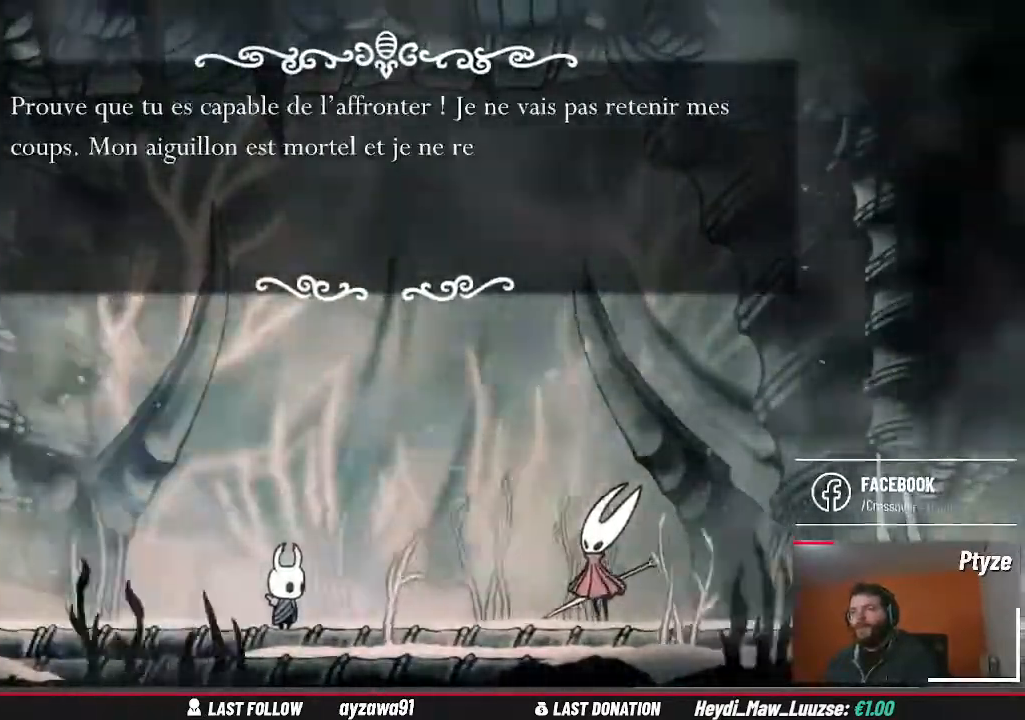
{"buttons": [], "left_stick": "center", "right_stick": "center", "events": []}
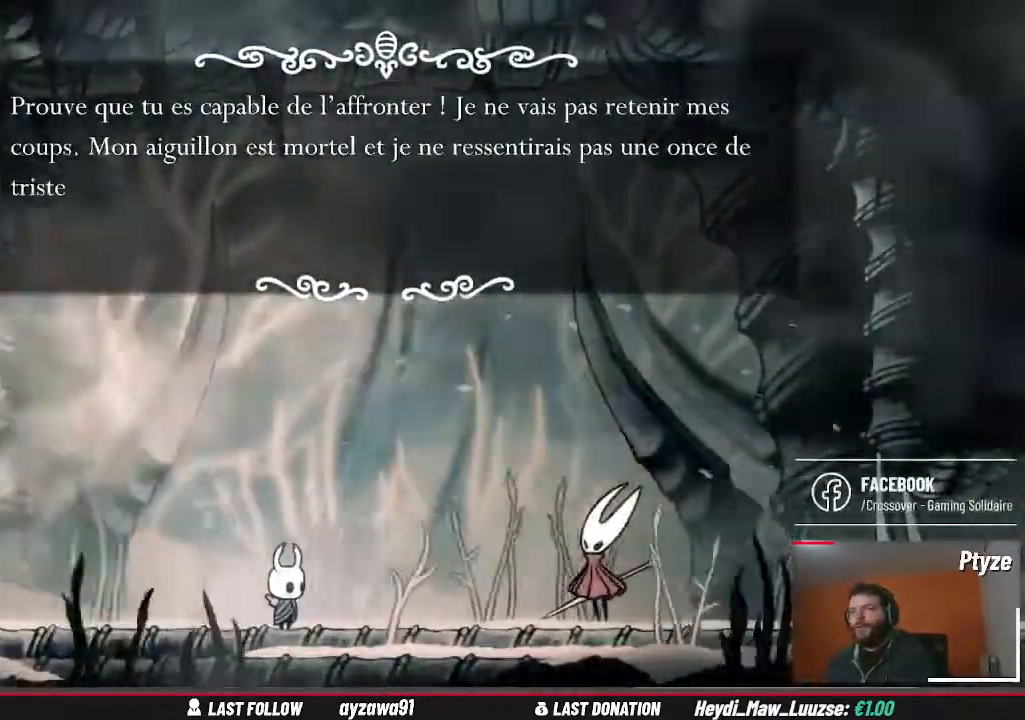
{"buttons": [], "left_stick": "center", "right_stick": "center", "events": []}
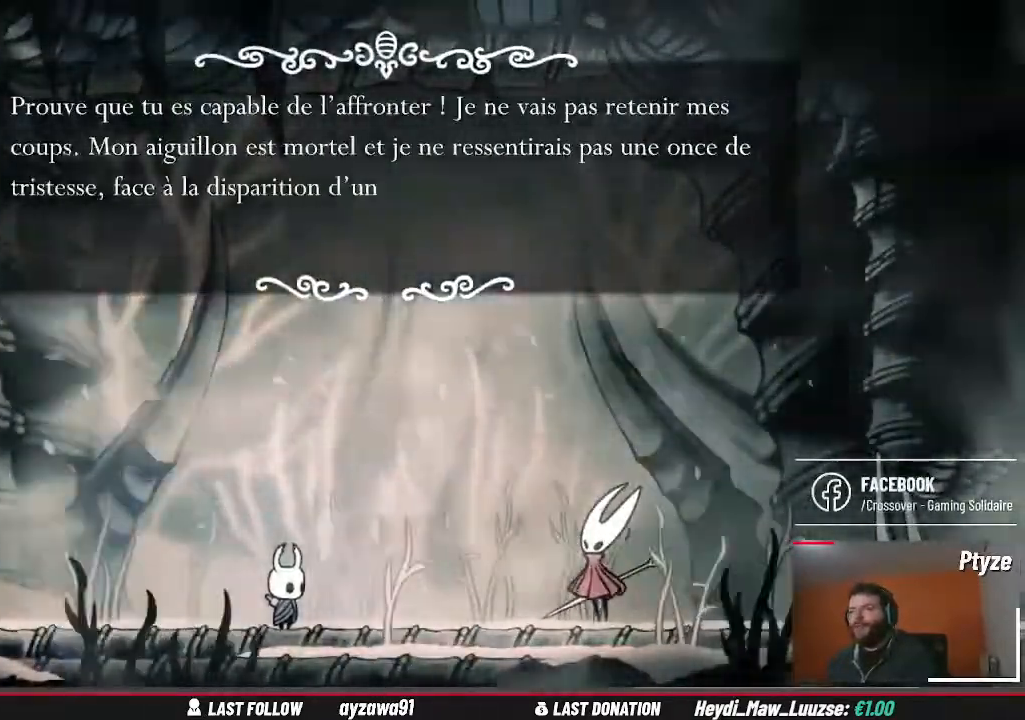
{"buttons": ["Y"], "left_stick": "center", "right_stick": "center", "events": [[467, "Y", "down"]]}
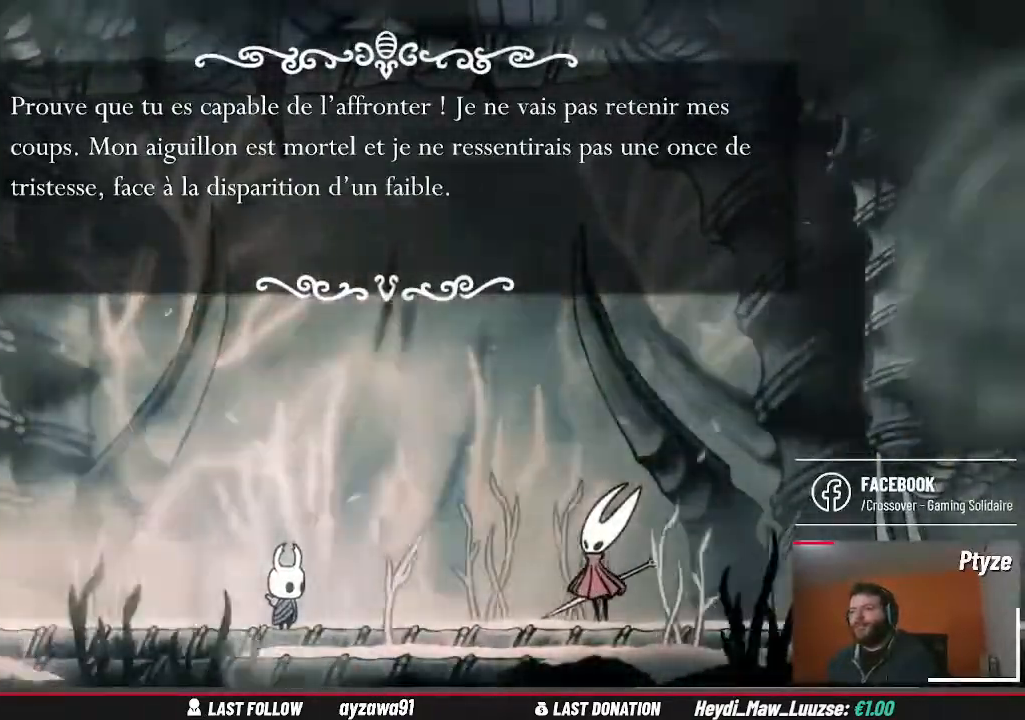
{"buttons": [], "left_stick": "center", "right_stick": "center", "events": [[200, "Y", "up"]]}
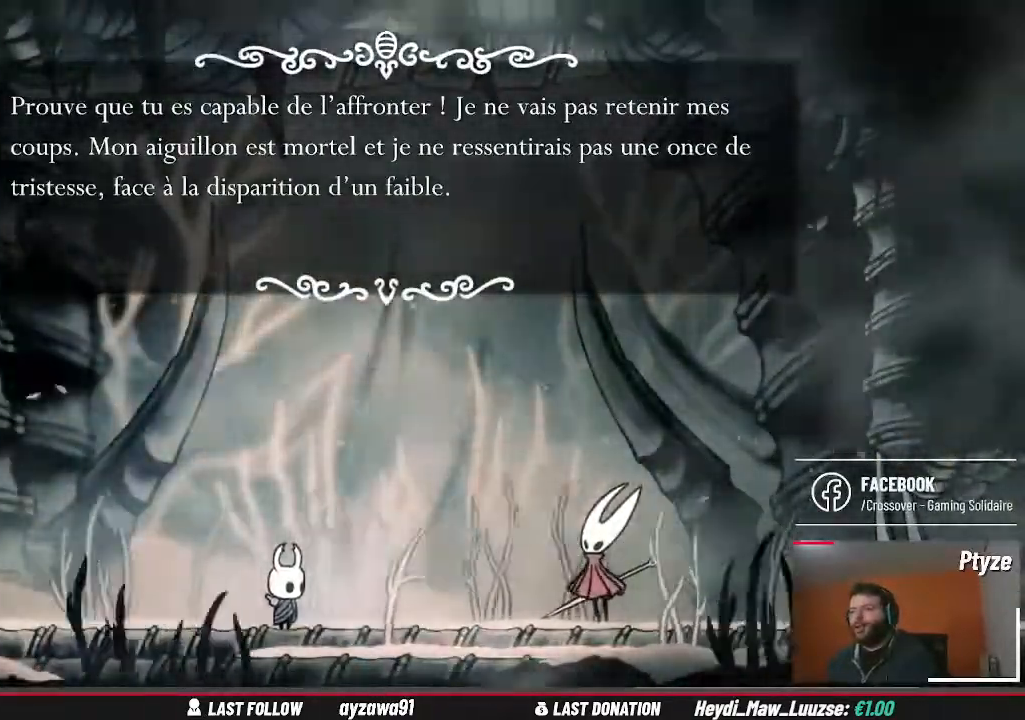
{"buttons": [], "left_stick": "center", "right_stick": "center", "events": []}
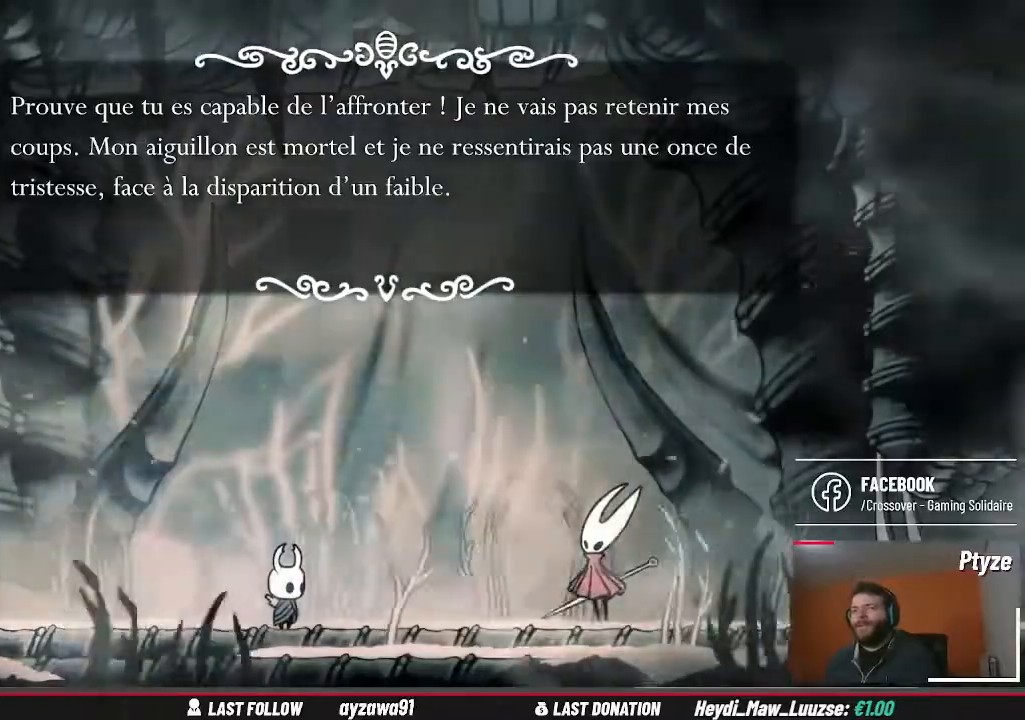
{"buttons": [], "left_stick": "center", "right_stick": "center"}
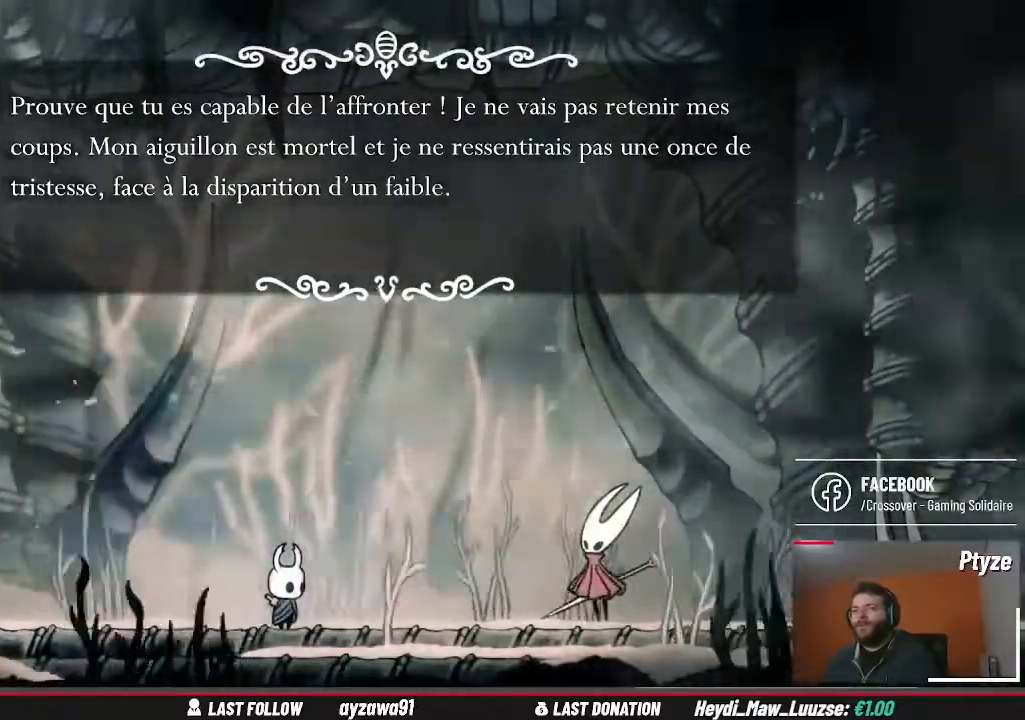
{"buttons": ["Y"], "left_stick": "center", "right_stick": "center", "events": [[500, "Y", "down"]]}
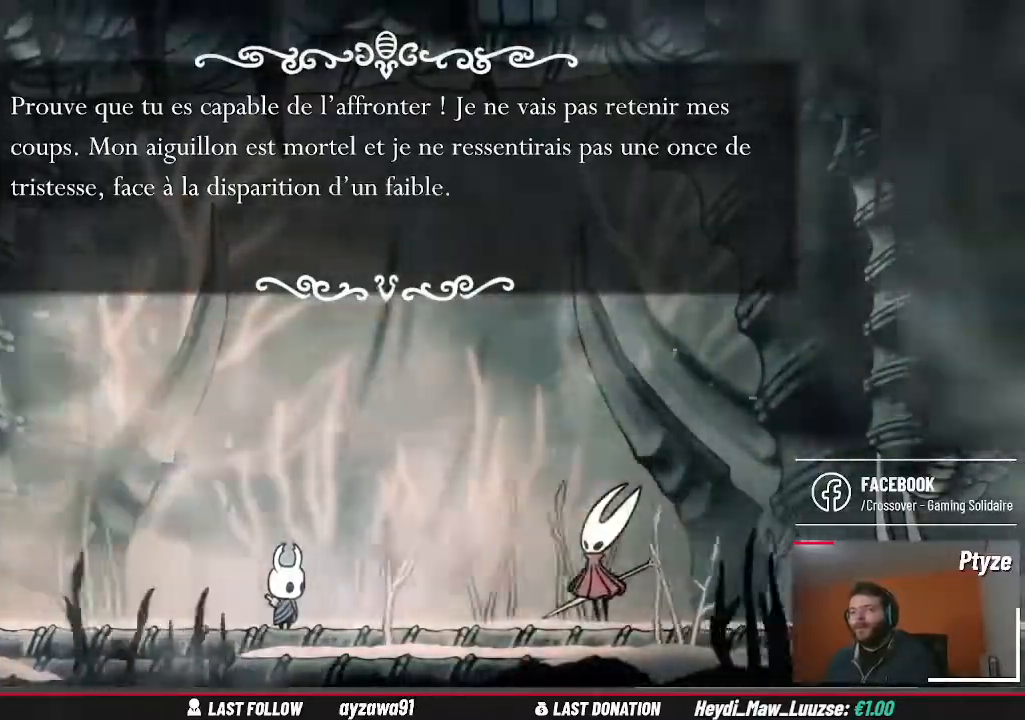
{"buttons": [], "left_stick": "center", "right_stick": "center"}
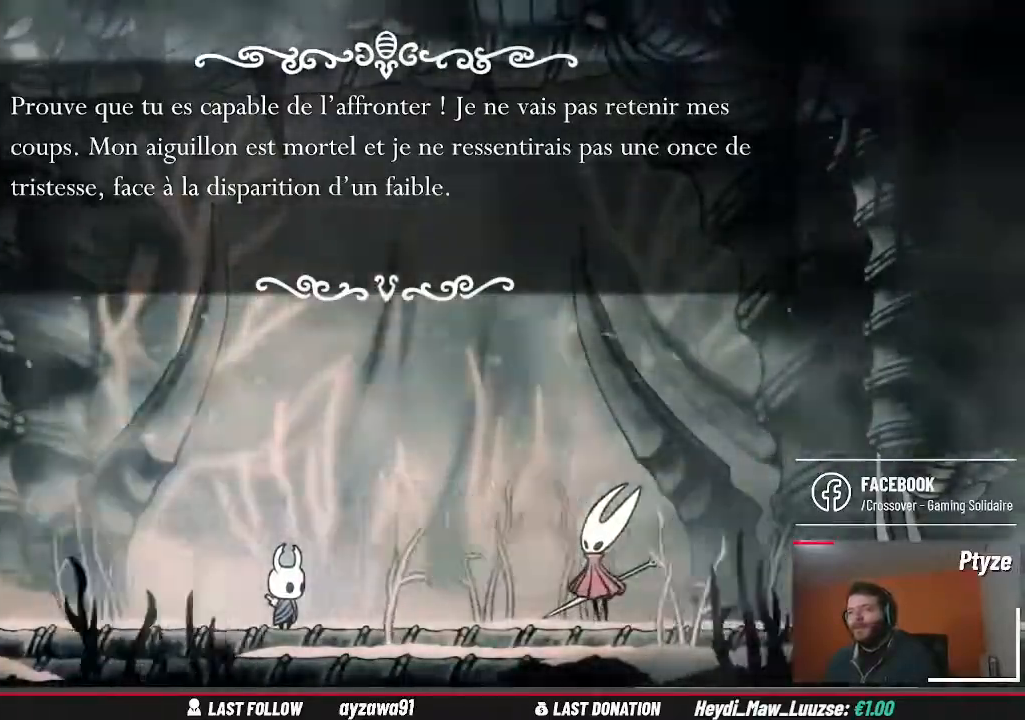
{"buttons": [], "left_stick": "center", "right_stick": "center", "events": []}
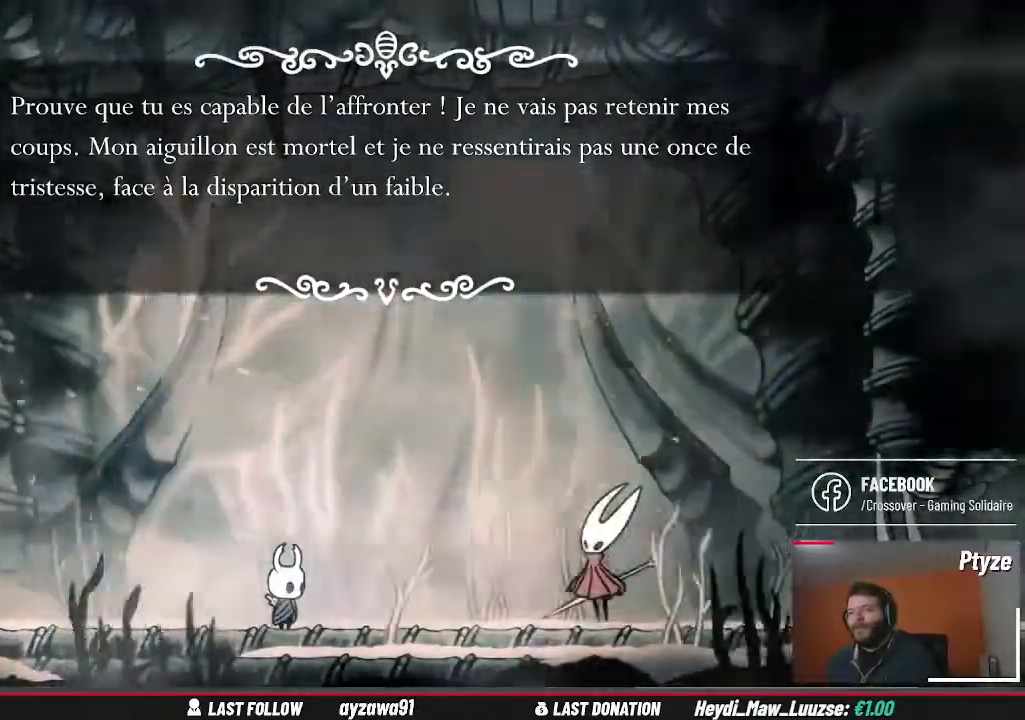
{"buttons": [], "left_stick": "center", "right_stick": "center", "events": [[167, "Y", "down"], [300, "Y", "up"]]}
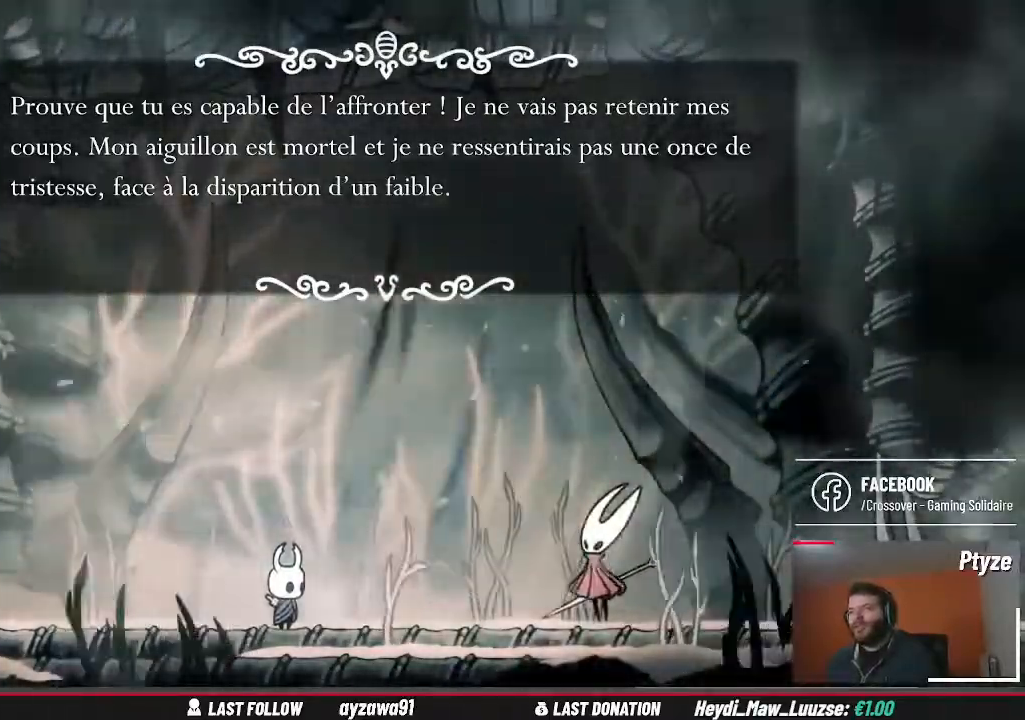
{"buttons": ["Y"], "left_stick": "center", "right_stick": "center"}
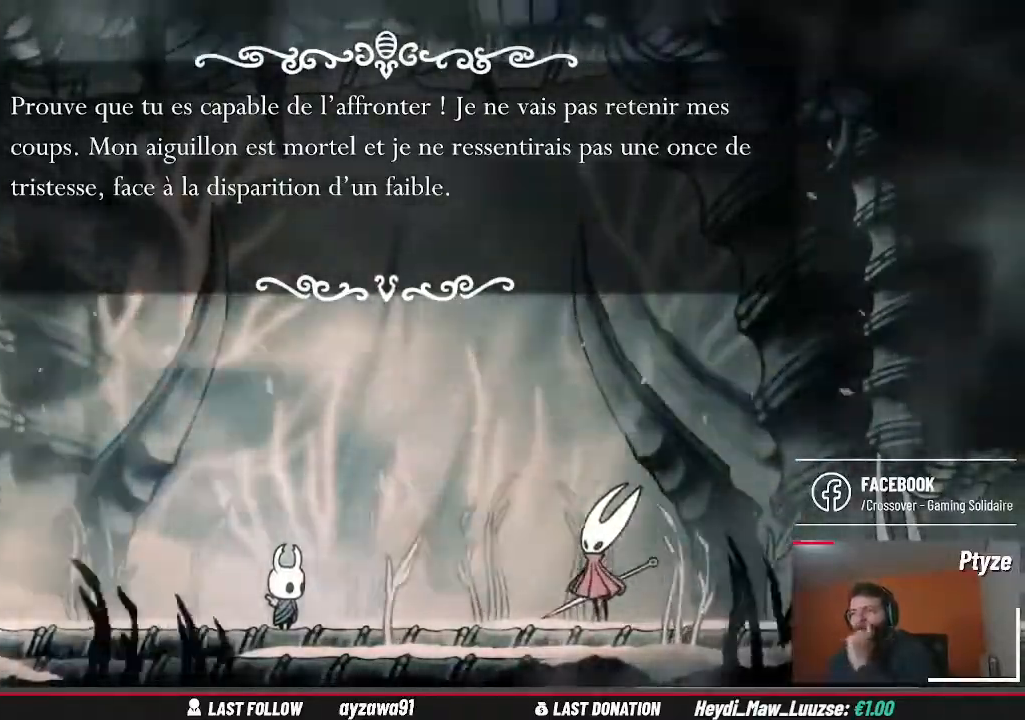
{"buttons": [], "left_stick": "center", "right_stick": "center", "events": [[67, "Y", "up"]]}